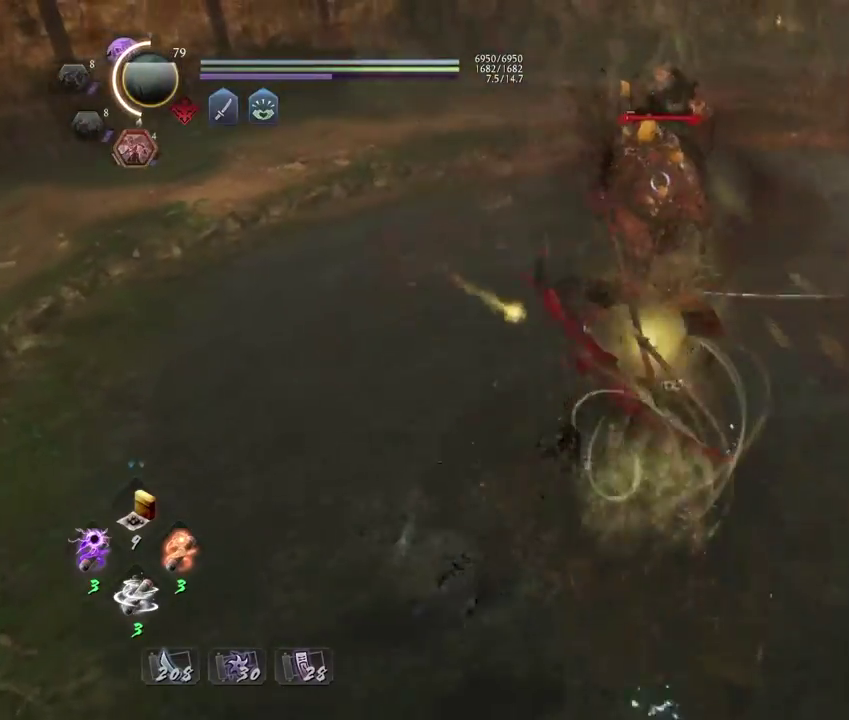
Gameplay with a controller (PlayStation layout); each line is a JSON object with the inputs held at the frame after it (dt_ms = milliseconds from this image to that frame). "events" lists button and stick changes between this image and that frame as [ms after this image, input, new state], when the widget could be followed in between. This document gives stick clicks only as held states, not as events. Not read: R1.
{"dt_ms": 500, "buttons": ["TRIANGLE"], "left_stick": "center", "right_stick": "center", "events": [[267, "CROSS", "up"], [433, "TRIANGLE", "down"], [450, "left_stick", "center"]]}
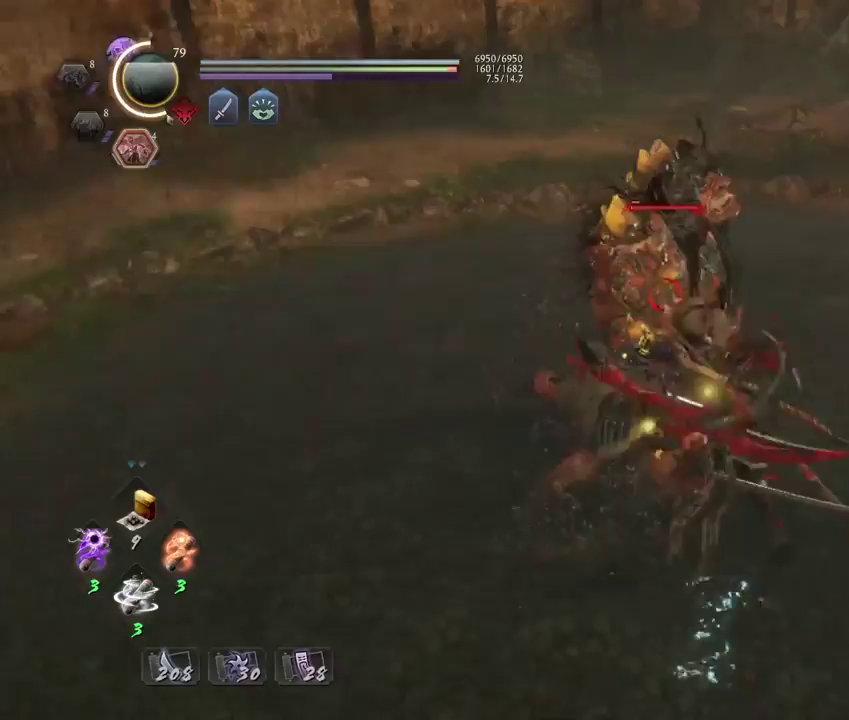
{"dt_ms": 500, "buttons": [], "left_stick": "center", "right_stick": "center", "events": [[17, "TRIANGLE", "up"], [117, "TRIANGLE", "down"], [183, "TRIANGLE", "up"]]}
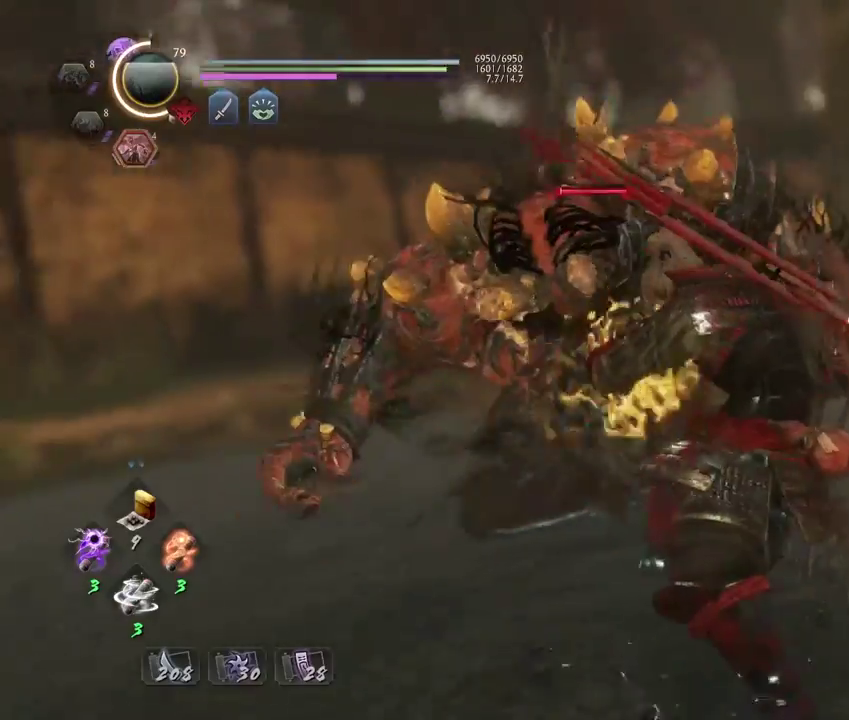
{"dt_ms": 500, "buttons": [], "left_stick": "center", "right_stick": "center", "events": []}
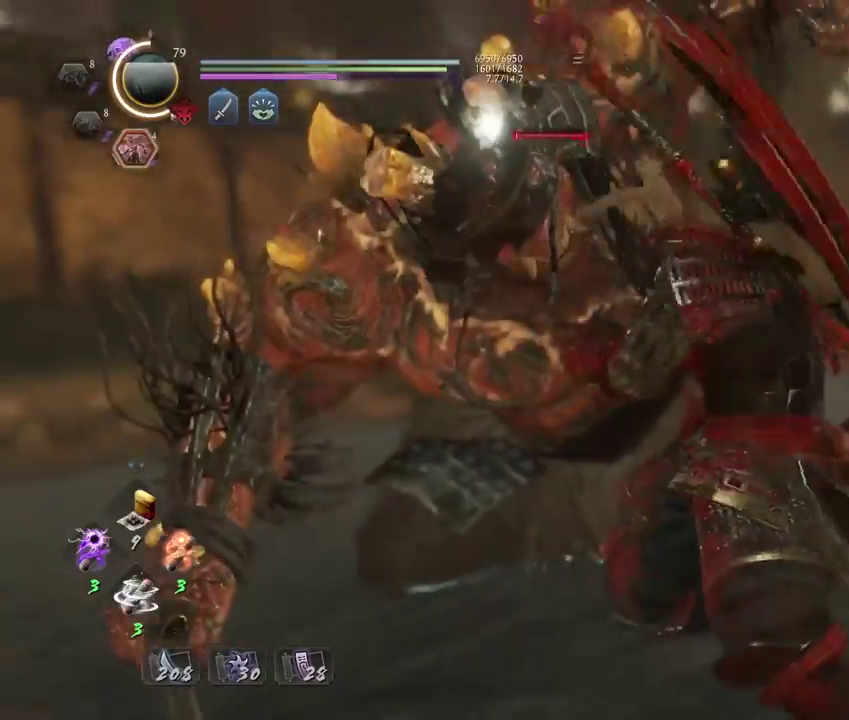
{"dt_ms": 300, "buttons": [], "left_stick": "center", "right_stick": "center", "events": []}
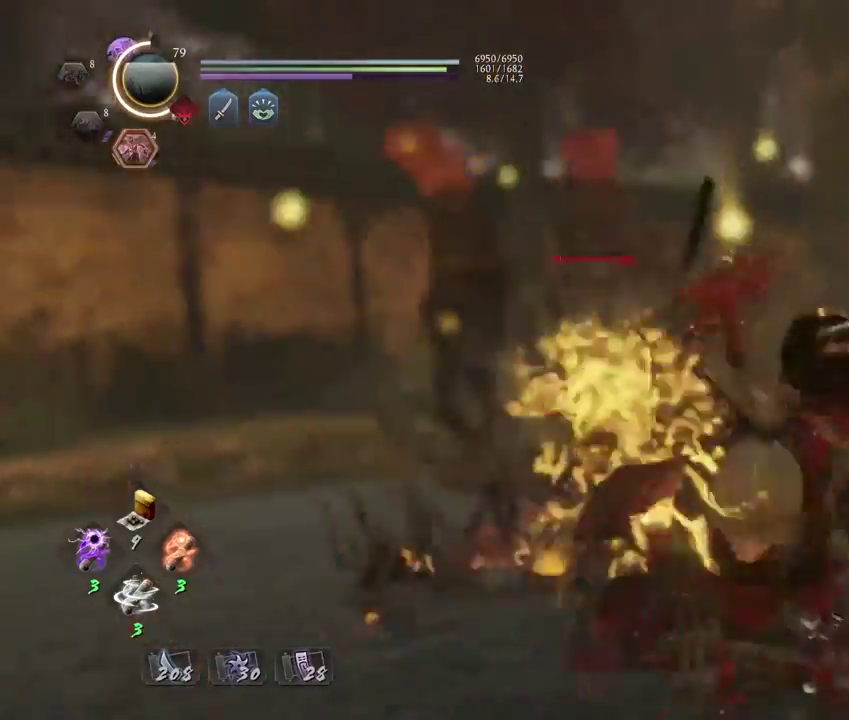
{"dt_ms": 800, "buttons": [], "left_stick": "down", "right_stick": "down-right", "events": [[567, "left_stick", "down"], [783, "right_stick", "down-right"]]}
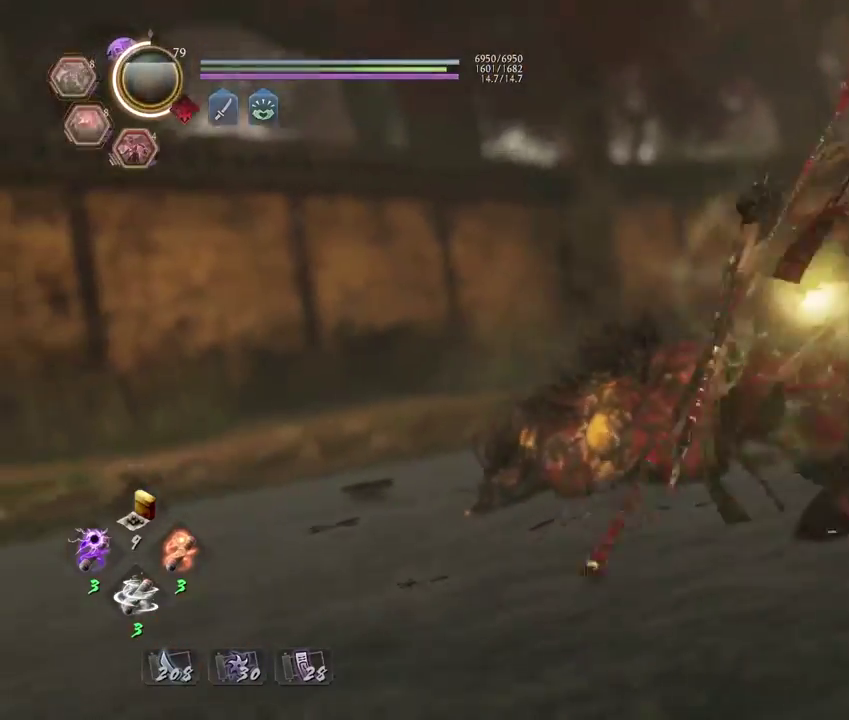
{"dt_ms": 400, "buttons": ["CROSS"], "left_stick": "down-right", "right_stick": "right", "events": [[33, "left_stick", "down-right"], [50, "right_stick", "right"], [117, "CROSS", "down"]]}
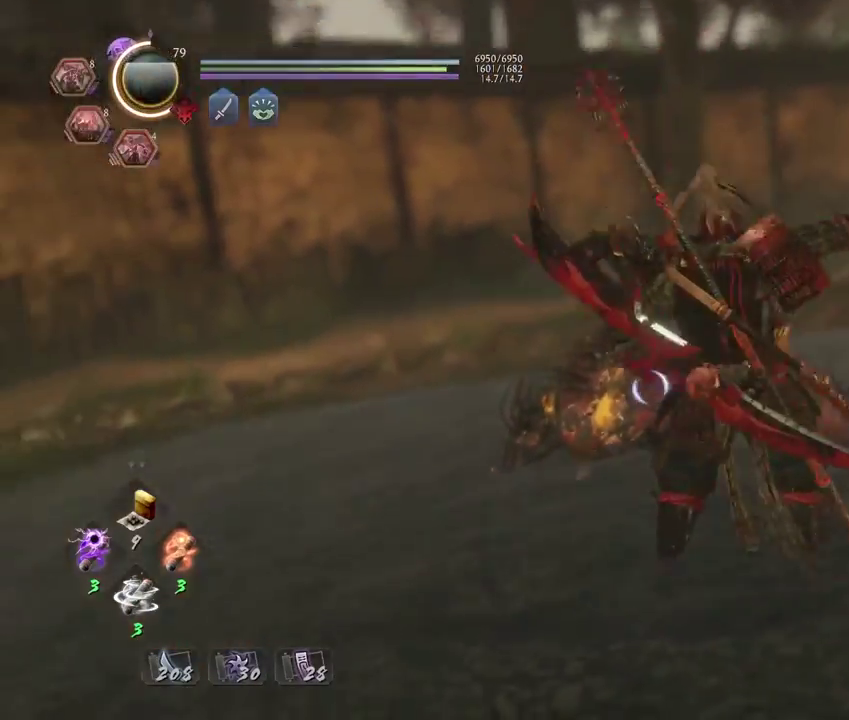
{"dt_ms": 500, "buttons": ["CROSS"], "left_stick": "down-right", "right_stick": "right", "events": [[133, "L1", "down"], [133, "L2", "down"], [217, "L1", "up"], [250, "L2", "up"]]}
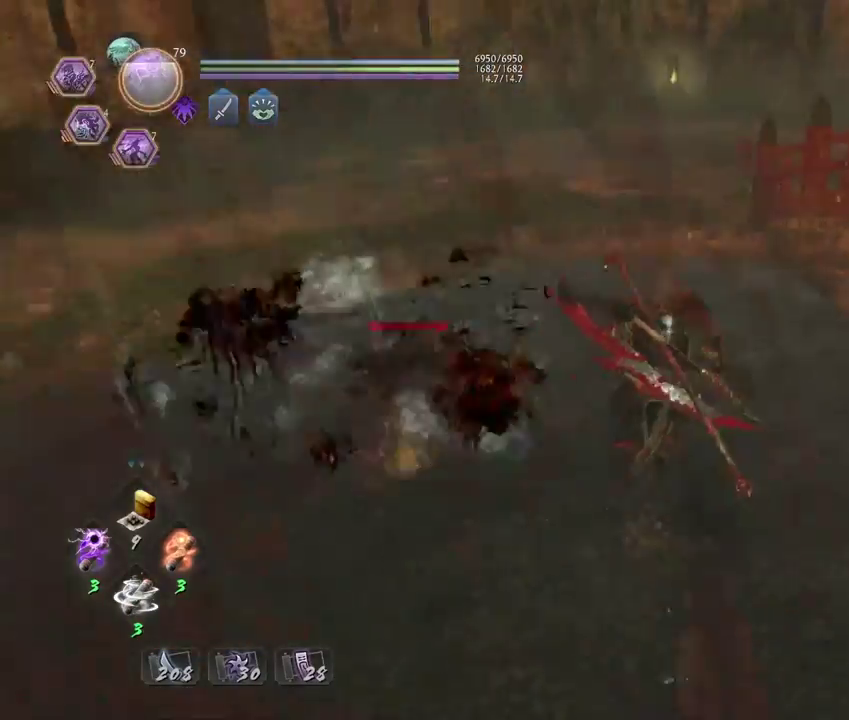
{"dt_ms": 500, "buttons": ["CROSS"], "left_stick": "up-right", "right_stick": "right"}
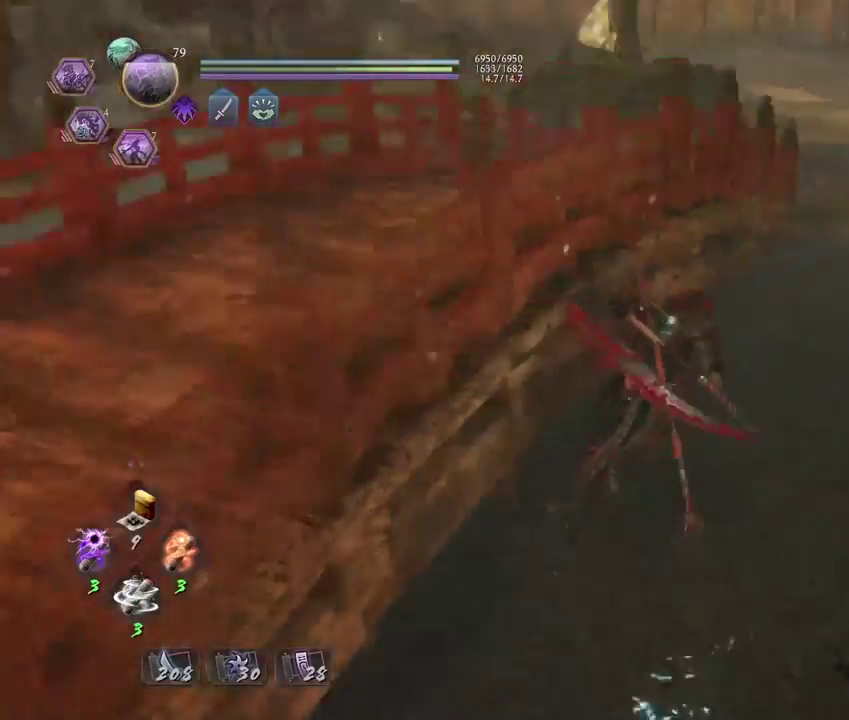
{"dt_ms": 500, "buttons": ["CROSS"], "left_stick": "up", "right_stick": "left"}
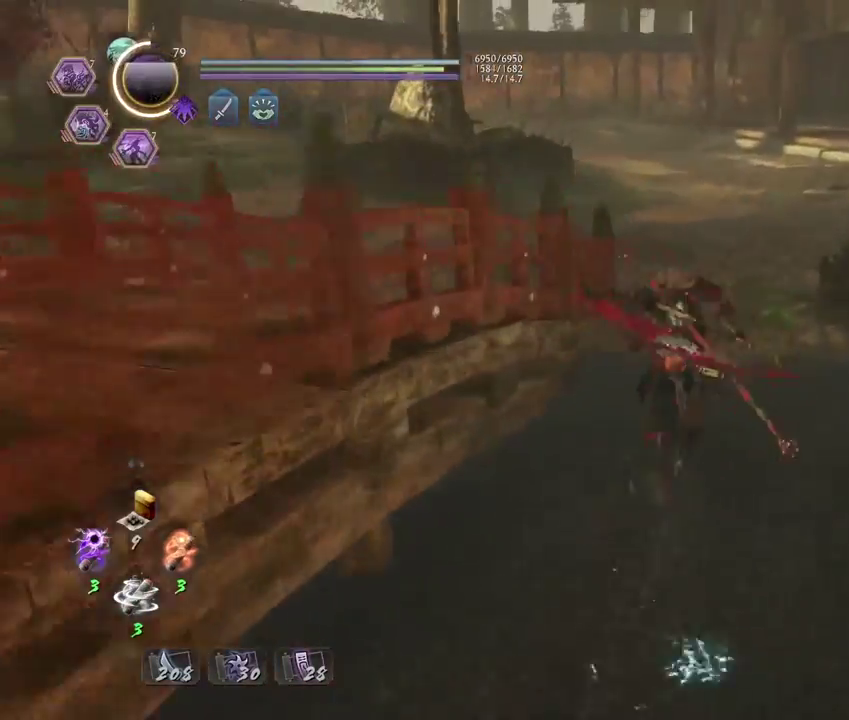
{"dt_ms": 600, "buttons": ["CROSS"], "left_stick": "up", "right_stick": "left", "events": [[50, "right_stick", "up-left"], [283, "right_stick", "center"], [433, "right_stick", "up-left"], [533, "right_stick", "left"]]}
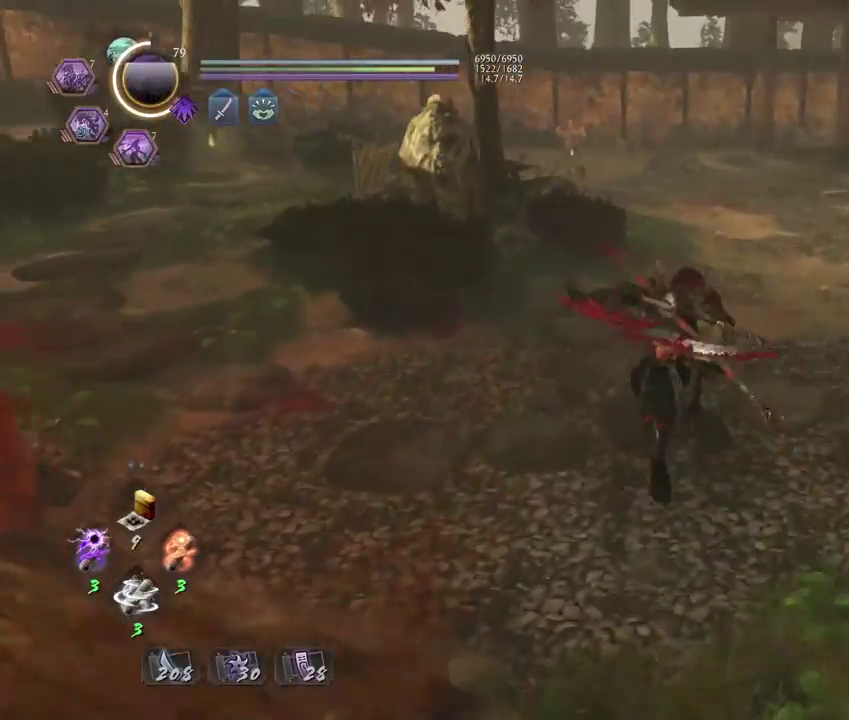
{"dt_ms": 400, "buttons": ["CROSS"], "left_stick": "up", "right_stick": "left"}
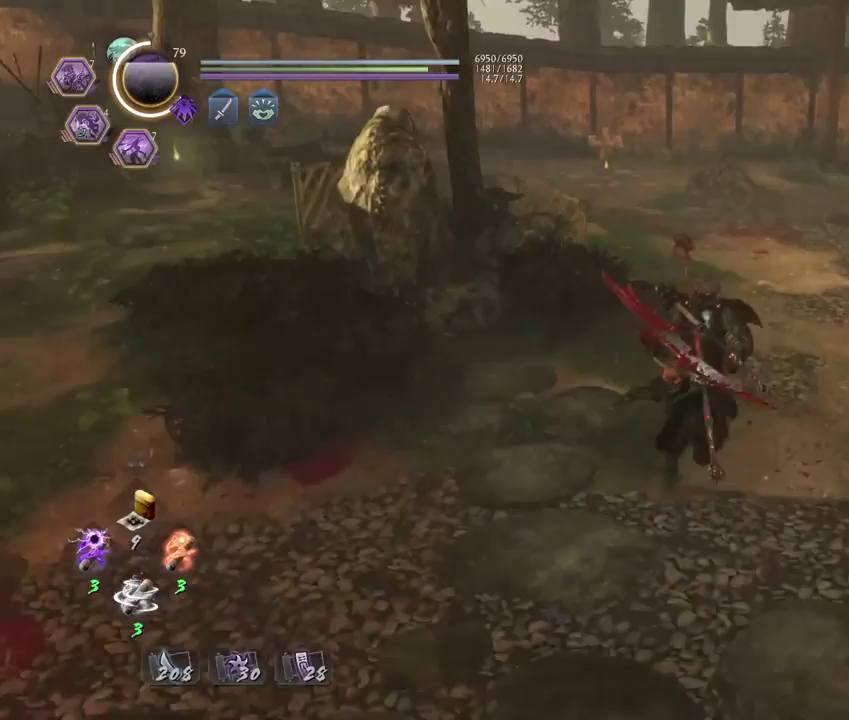
{"dt_ms": 400, "buttons": ["CROSS"], "left_stick": "up", "right_stick": "left"}
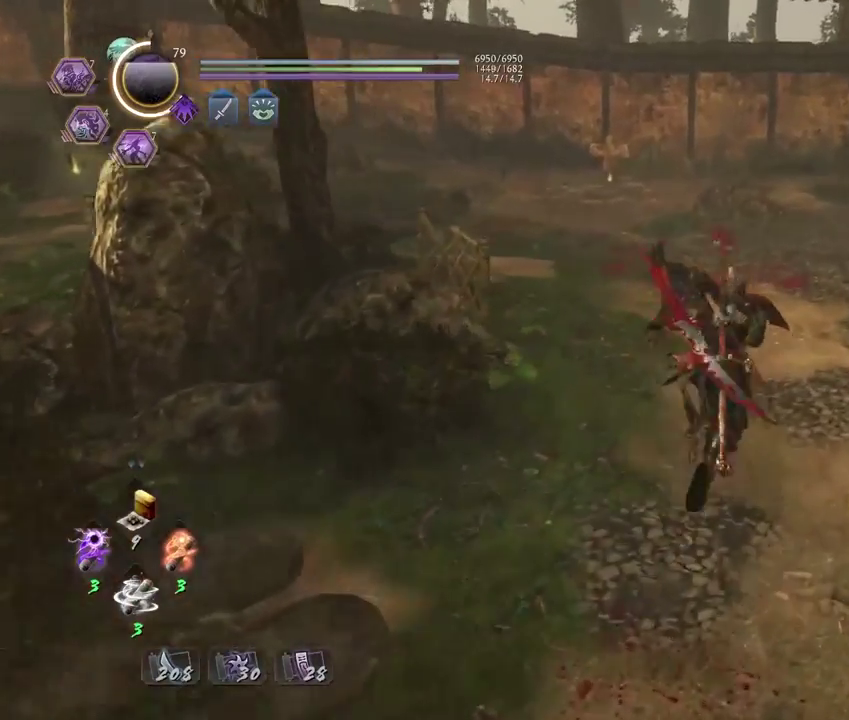
{"dt_ms": 800, "buttons": ["CROSS"], "left_stick": "up-left", "right_stick": "down-left", "events": [[717, "right_stick", "down-left"], [783, "left_stick", "up-left"]]}
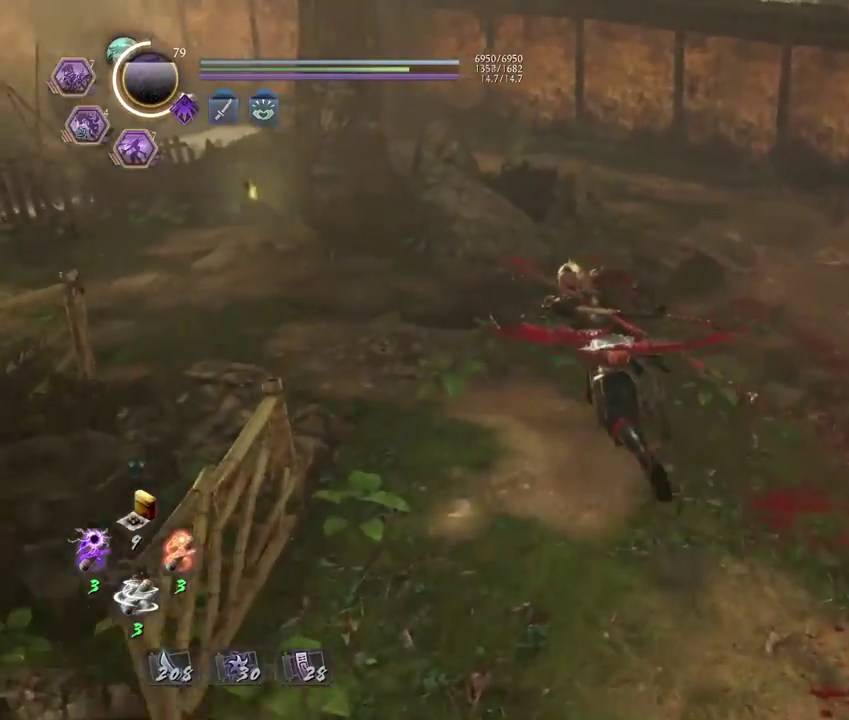
{"dt_ms": 300, "buttons": ["CROSS"], "left_stick": "up-left", "right_stick": "down"}
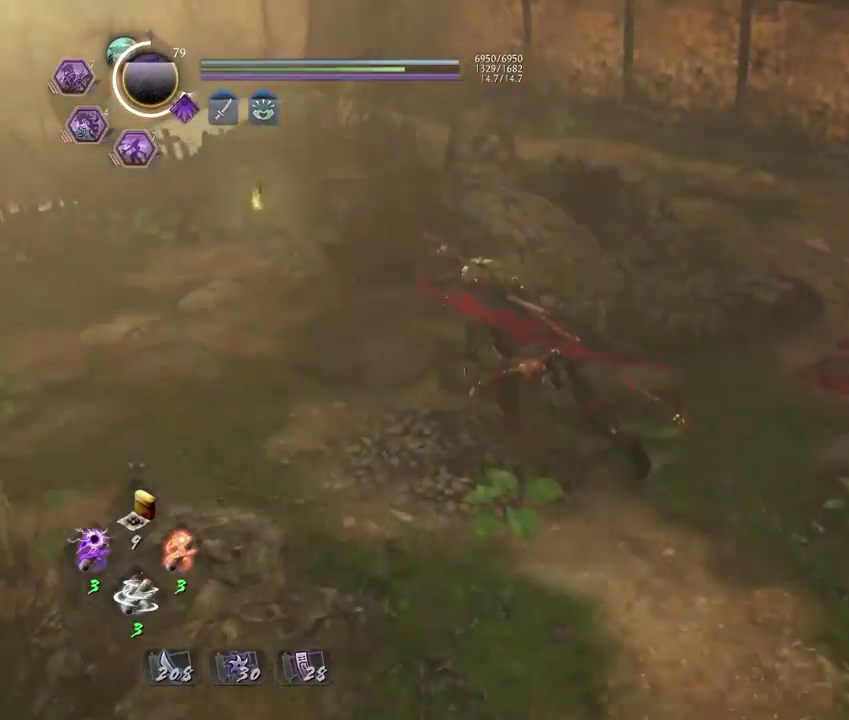
{"dt_ms": 500, "buttons": ["CROSS"], "left_stick": "up-left", "right_stick": "down"}
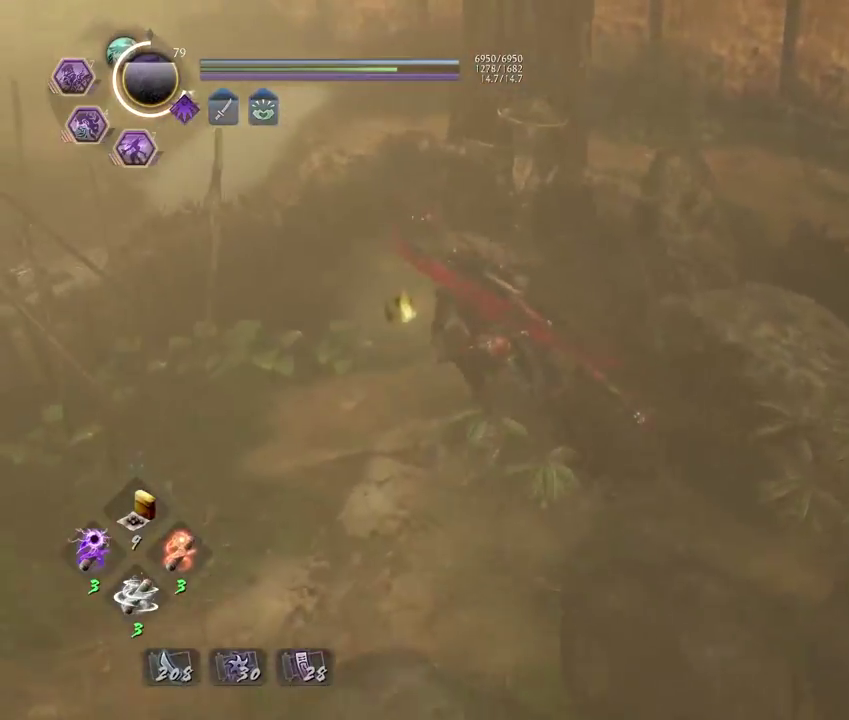
{"dt_ms": 500, "buttons": ["CIRCLE"], "left_stick": "center", "right_stick": "center"}
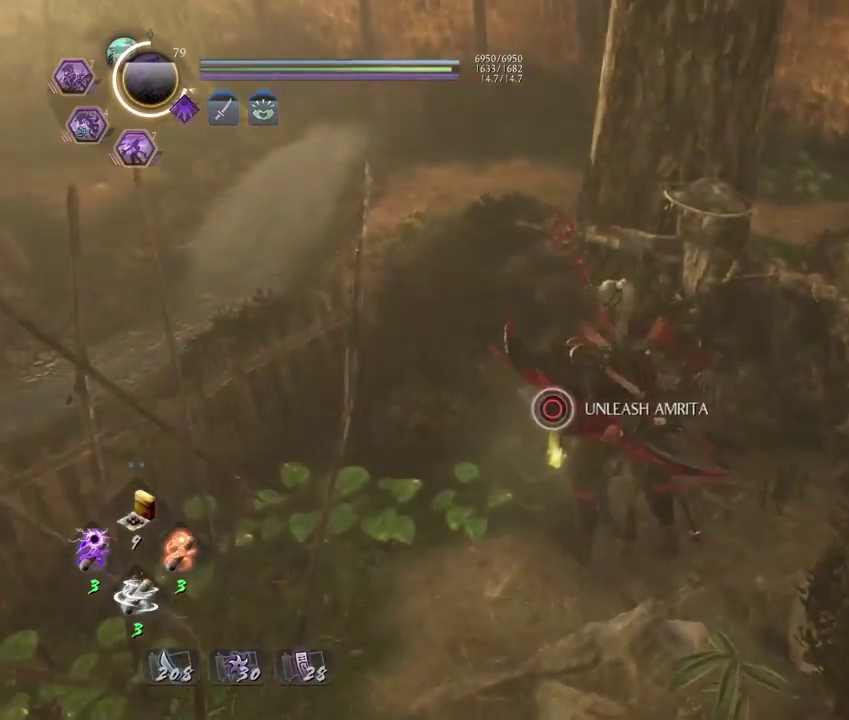
{"dt_ms": 500, "buttons": [], "left_stick": "center", "right_stick": "center", "events": [[450, "CIRCLE", "up"]]}
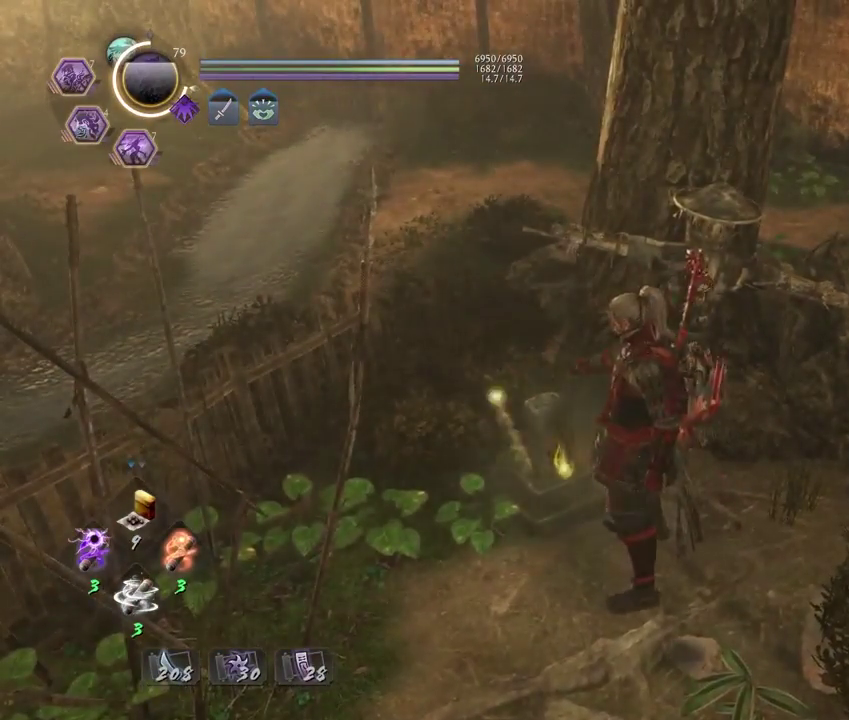
{"dt_ms": 500, "buttons": [], "left_stick": "center", "right_stick": "center", "events": []}
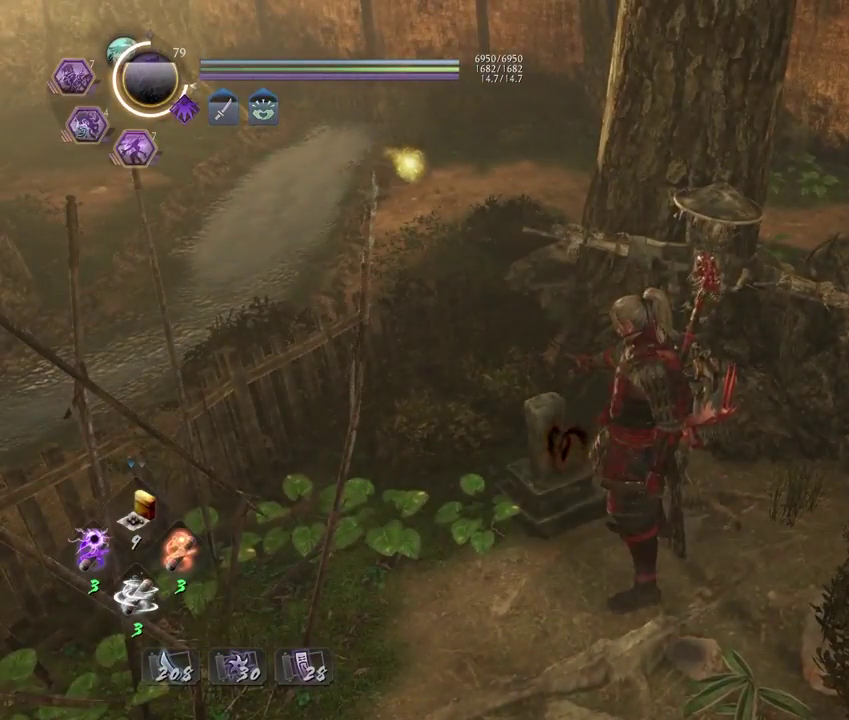
{"dt_ms": 700, "buttons": ["CROSS"], "left_stick": "down", "right_stick": "down-right", "events": [[83, "left_stick", "up"], [200, "left_stick", "center"], [300, "left_stick", "left"], [417, "CROSS", "down"], [417, "left_stick", "up-right"], [500, "left_stick", "down-left"], [517, "right_stick", "down-right"], [583, "left_stick", "down"]]}
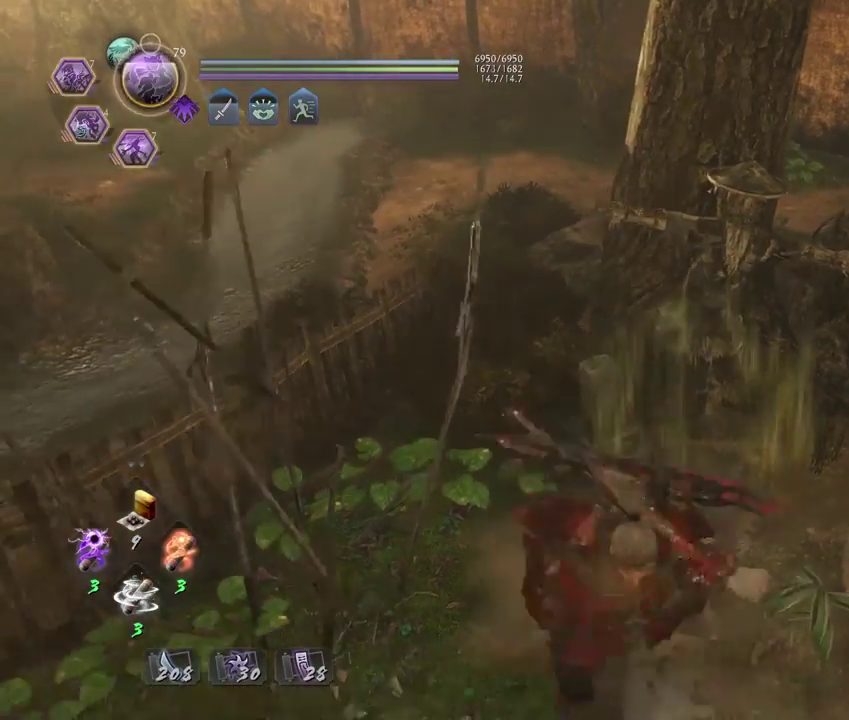
{"dt_ms": 300, "buttons": ["CROSS"], "left_stick": "up", "right_stick": "down-right", "events": [[17, "left_stick", "down-right"], [100, "left_stick", "right"], [150, "left_stick", "up-right"], [250, "left_stick", "up"]]}
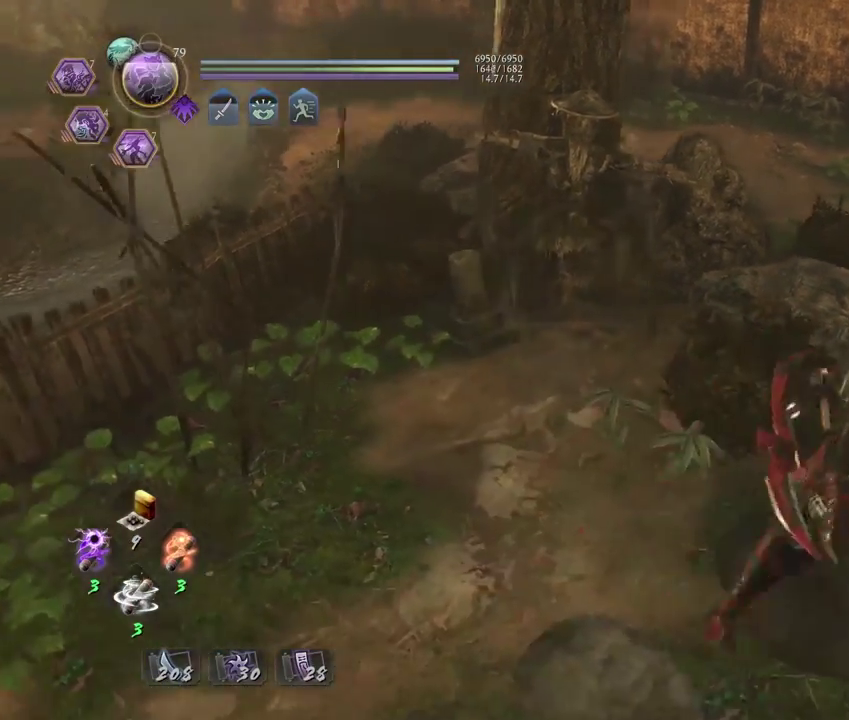
{"dt_ms": 700, "buttons": ["CROSS"], "left_stick": "up-left", "right_stick": "center", "events": [[133, "left_stick", "down-right"], [167, "right_stick", "center"], [467, "left_stick", "left"], [667, "left_stick", "up-left"]]}
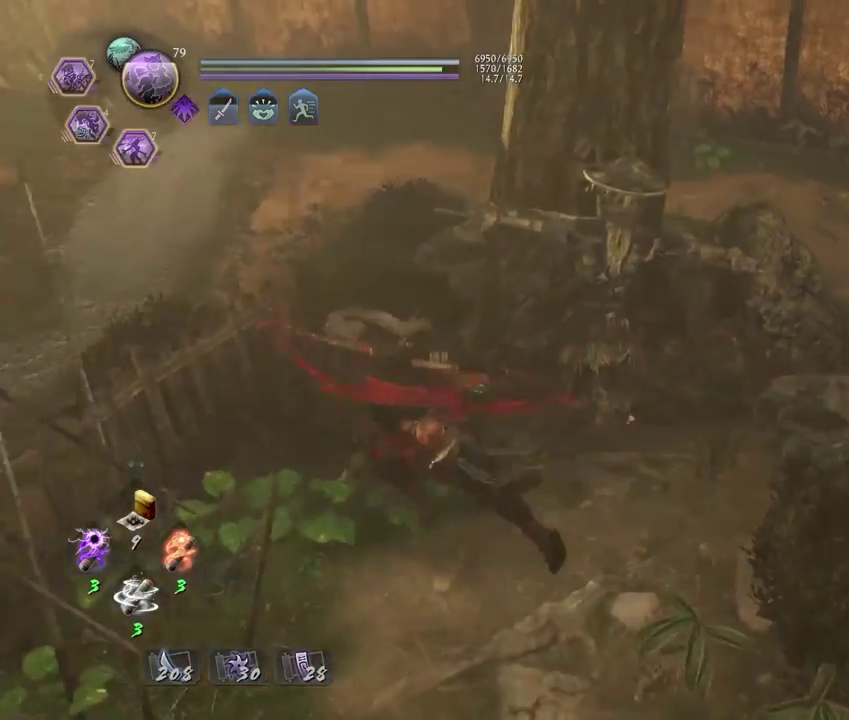
{"dt_ms": 300, "buttons": ["CIRCLE"], "left_stick": "center", "right_stick": "center", "events": [[17, "CROSS", "up"], [33, "left_stick", "center"], [150, "CIRCLE", "down"]]}
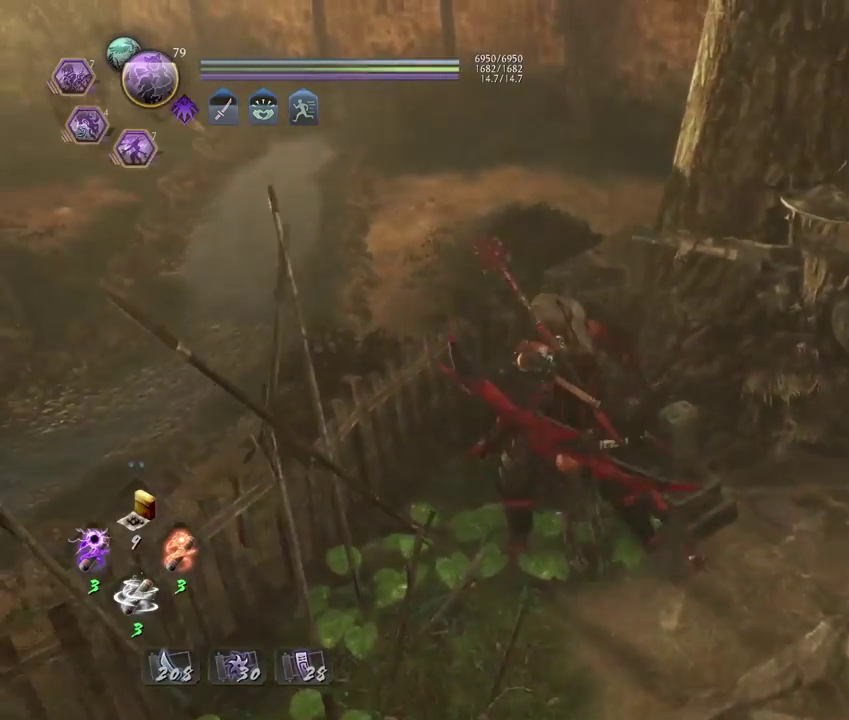
{"dt_ms": 500, "buttons": ["CIRCLE"], "left_stick": "center", "right_stick": "center", "events": []}
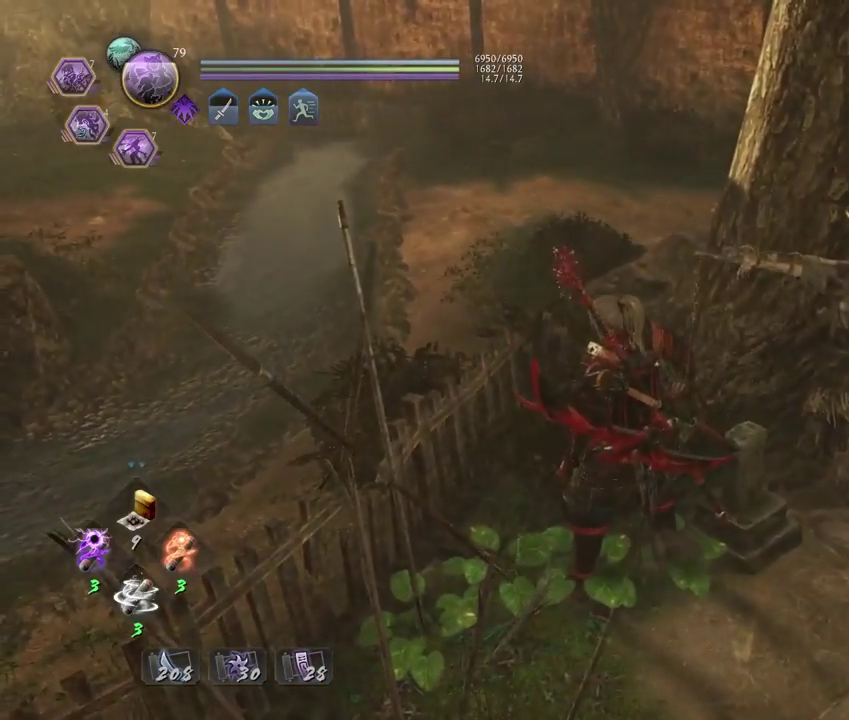
{"dt_ms": 600, "buttons": ["CIRCLE"], "left_stick": "center", "right_stick": "center", "events": [[217, "CIRCLE", "up"], [517, "CIRCLE", "down"]]}
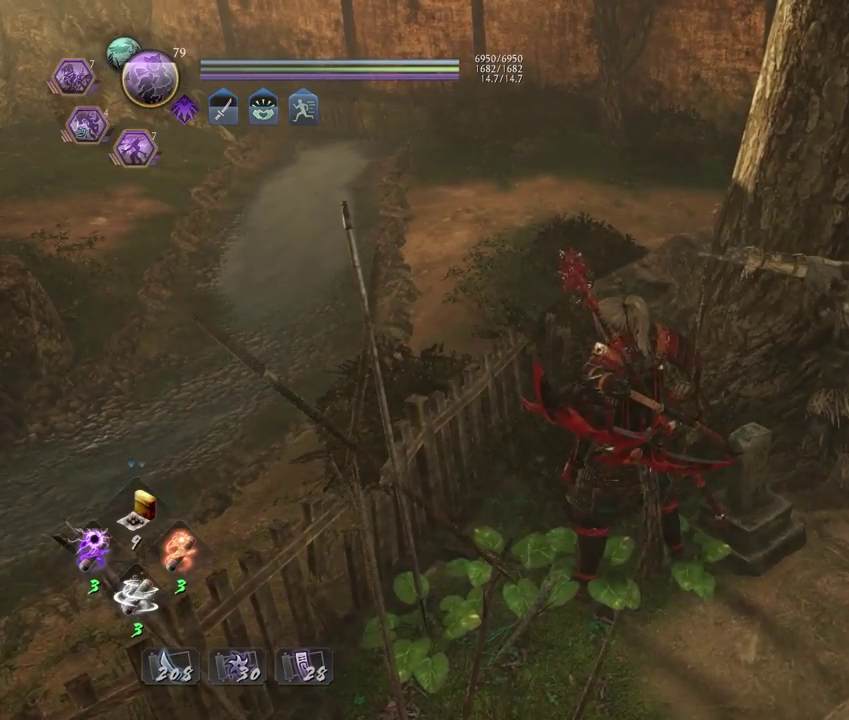
{"dt_ms": 400, "buttons": ["CIRCLE"], "left_stick": "center", "right_stick": "center", "events": []}
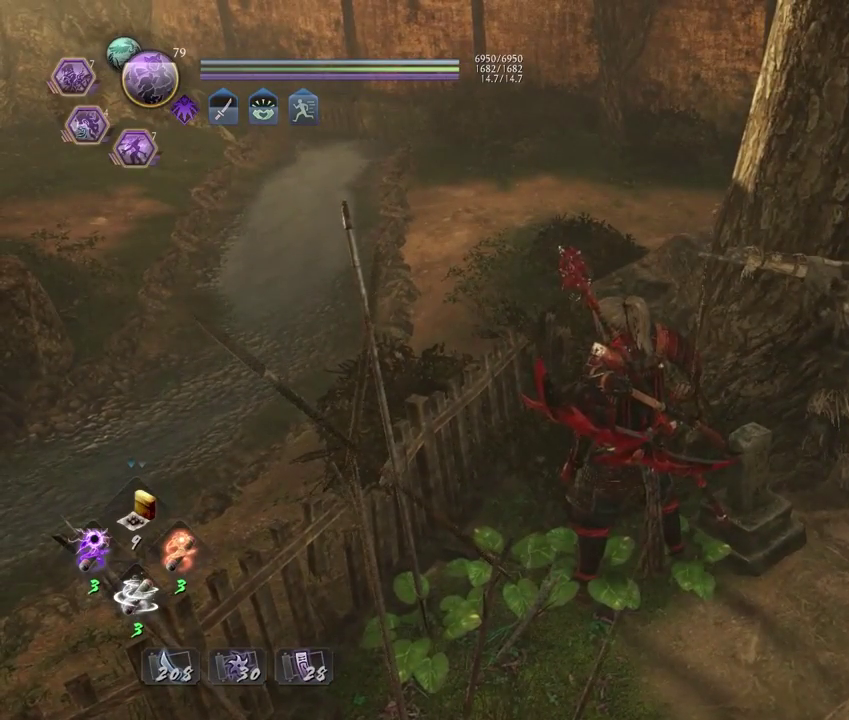
{"dt_ms": 500, "buttons": ["CIRCLE"], "left_stick": "center", "right_stick": "center", "events": [[33, "CIRCLE", "up"], [67, "left_stick", "up-right"], [150, "CIRCLE", "down"], [200, "left_stick", "center"]]}